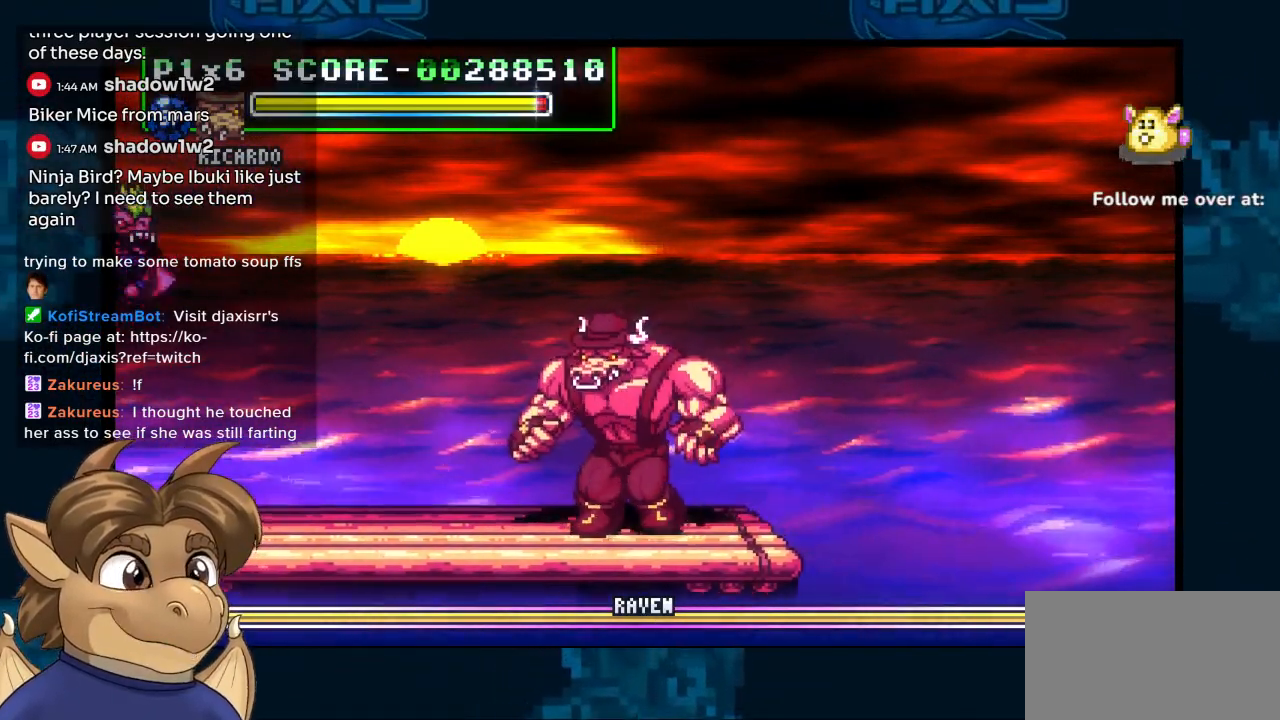
Gameplay with a controller (Nintendo layout); each line is a JSON object with the inputs held at the frame after it. "events" lists button and stick changes between this image and that frame as [ms after this image, input, new state], when the widget could be followed in between. Not read: L1 L2 L3 R2 R3 Z.
{"buttons": ["DPAD_LEFT"], "left_stick": "center", "right_stick": "center", "events": [[17, "DPAD_LEFT", "up"], [267, "DPAD_LEFT", "down"]]}
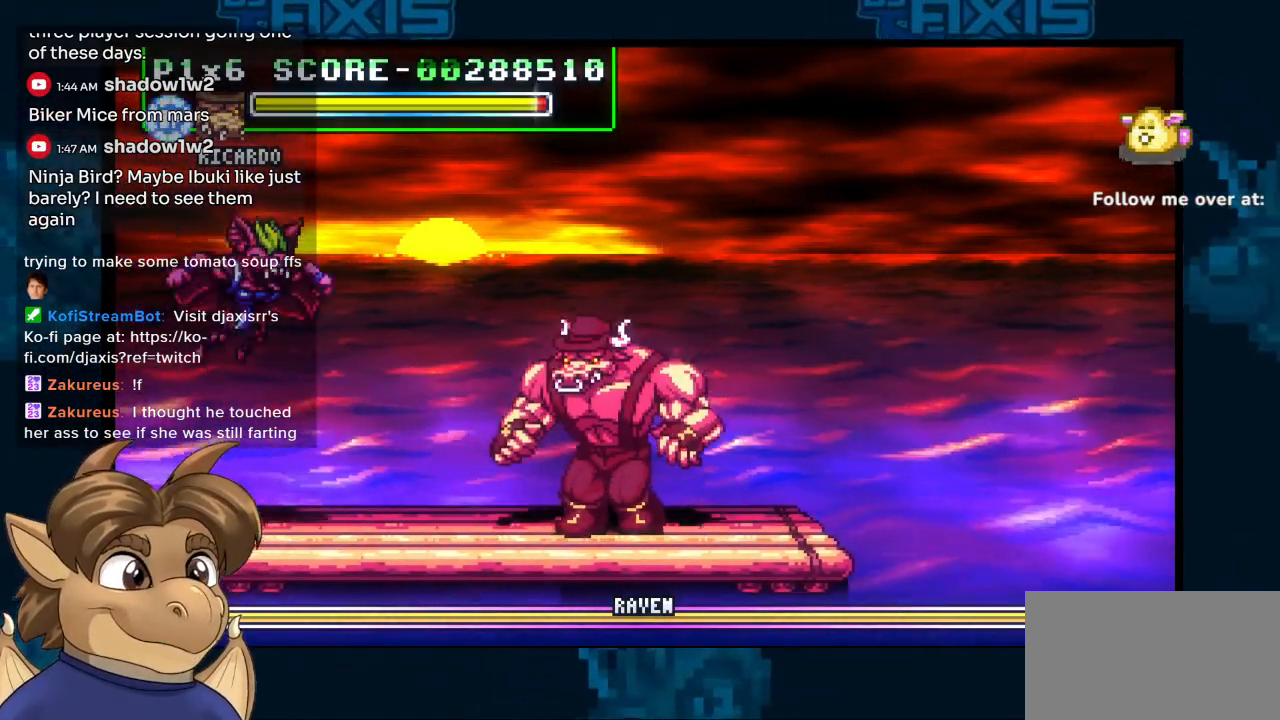
{"buttons": ["DPAD_LEFT"], "left_stick": "center", "right_stick": "center", "events": [[33, "DPAD_LEFT", "up"], [300, "DPAD_RIGHT", "down"], [467, "DPAD_DOWN", "down"], [467, "DPAD_RIGHT", "up"], [483, "DPAD_LEFT", "down"], [500, "DPAD_DOWN", "up"]]}
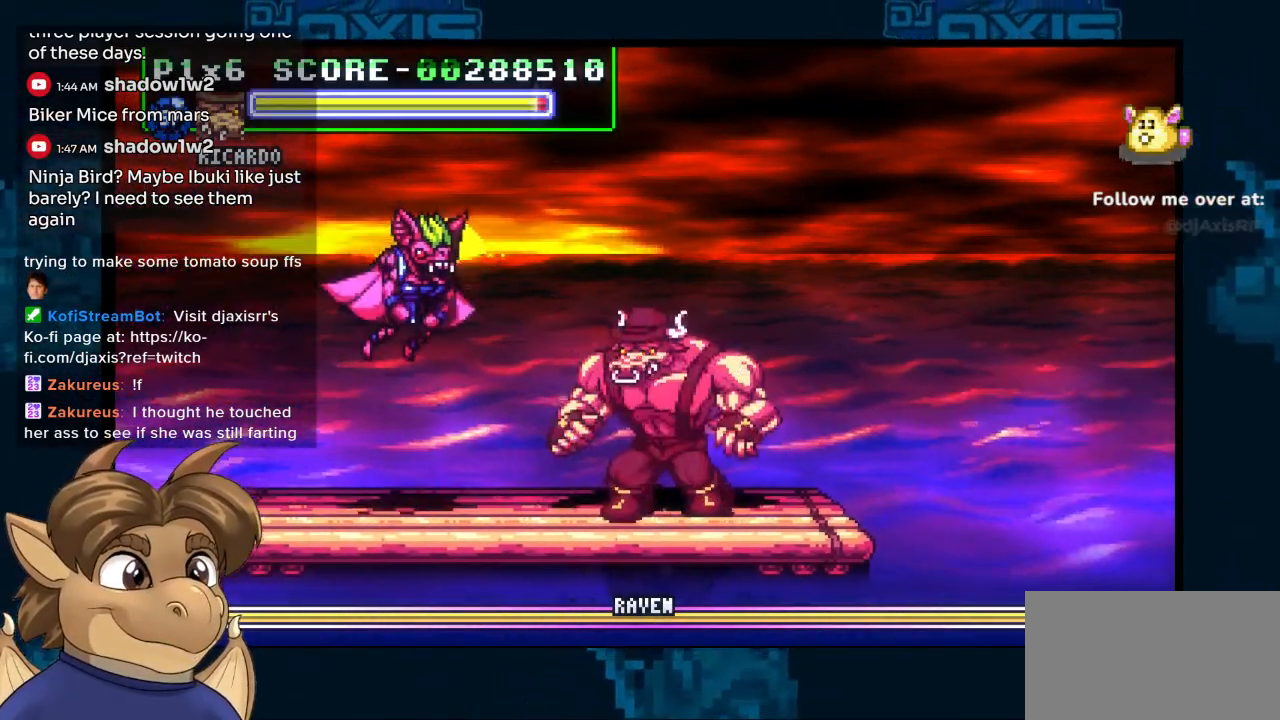
{"buttons": ["DPAD_LEFT"], "left_stick": "center", "right_stick": "center", "events": [[283, "Y", "down"], [350, "Y", "up"], [417, "Y", "down"], [500, "Y", "up"]]}
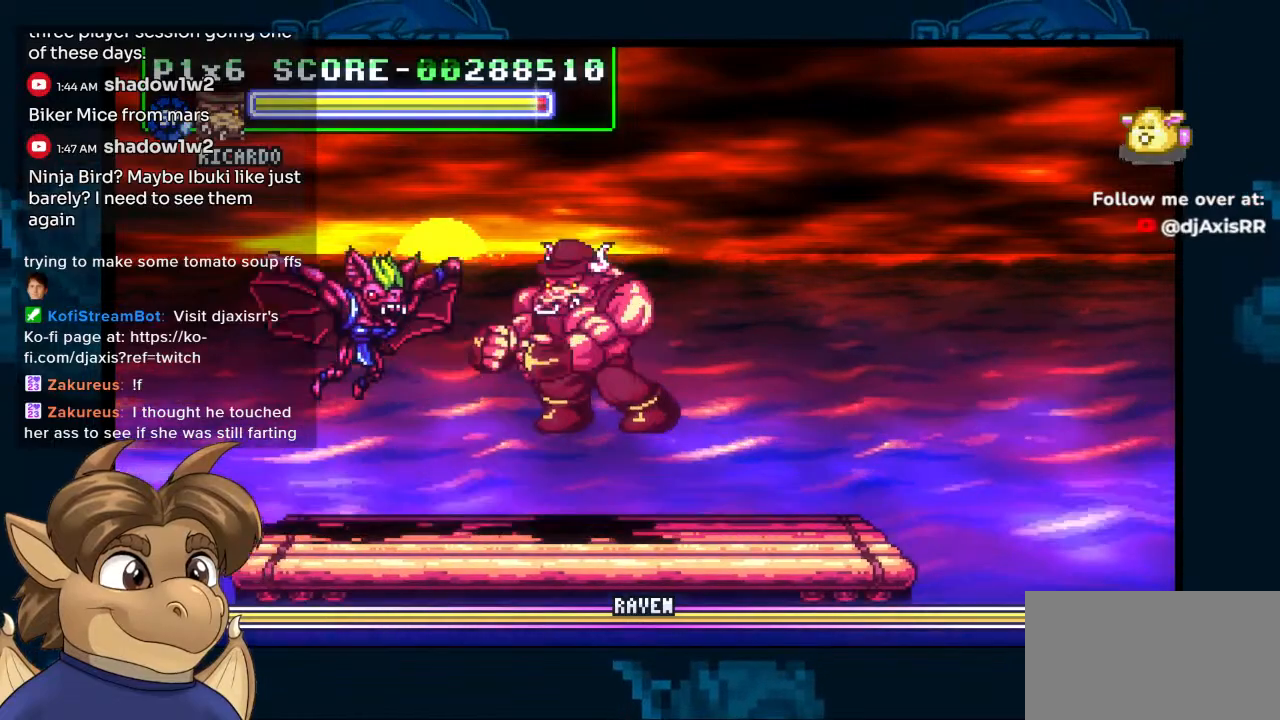
{"buttons": ["DPAD_RIGHT"], "left_stick": "center", "right_stick": "center", "events": [[67, "Y", "down"], [133, "Y", "up"], [367, "DPAD_LEFT", "up"], [500, "DPAD_RIGHT", "down"]]}
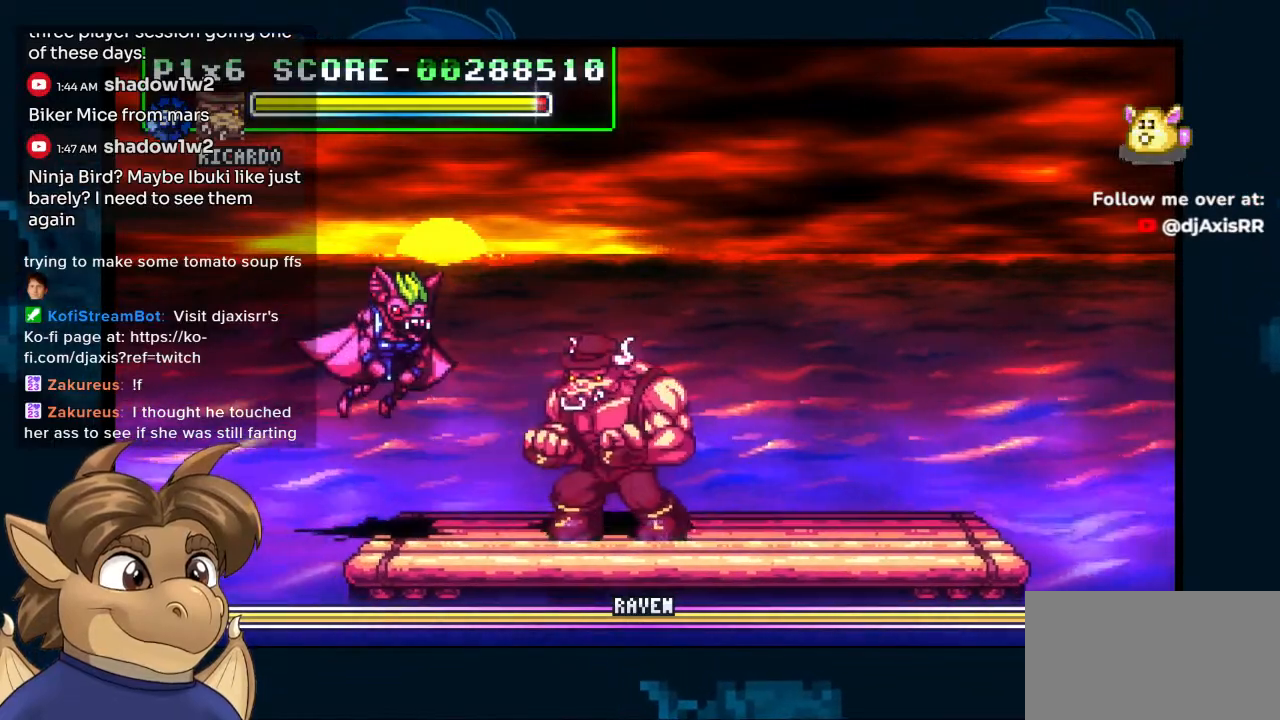
{"buttons": ["DPAD_RIGHT"], "left_stick": "center", "right_stick": "center", "events": []}
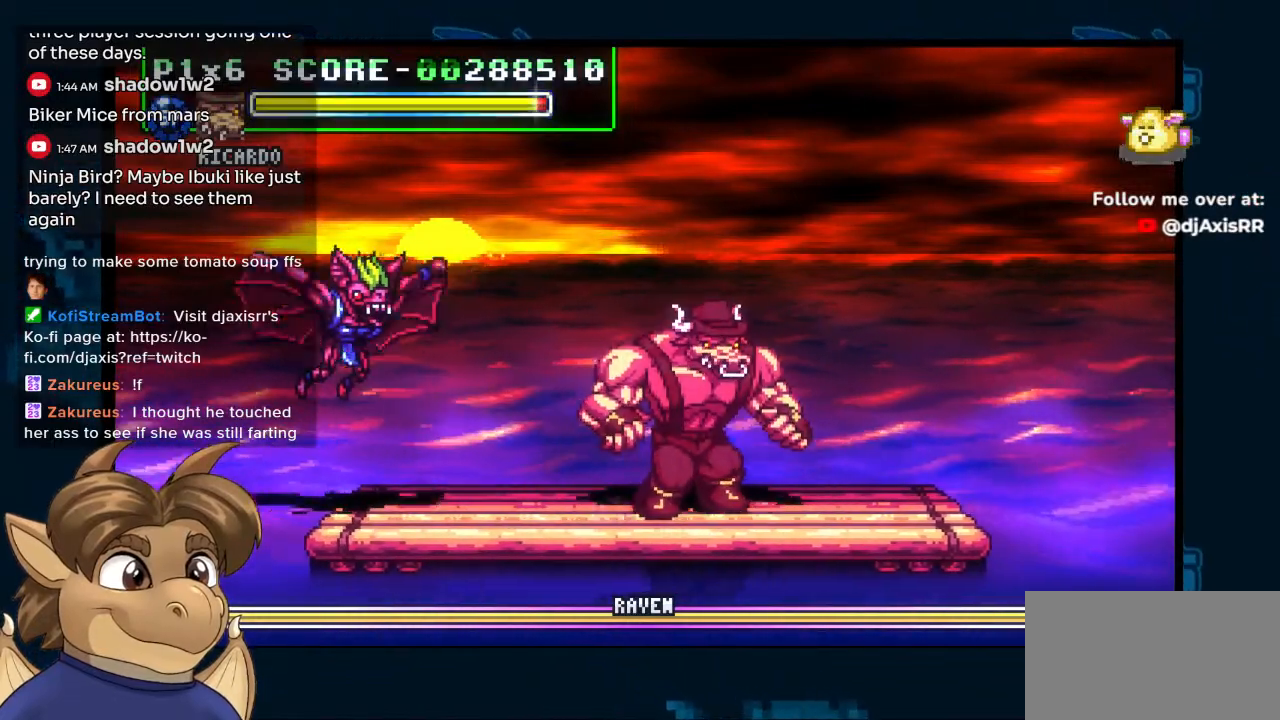
{"buttons": ["R1", "DPAD_RIGHT"], "left_stick": "center", "right_stick": "center", "events": [[483, "R1", "down"]]}
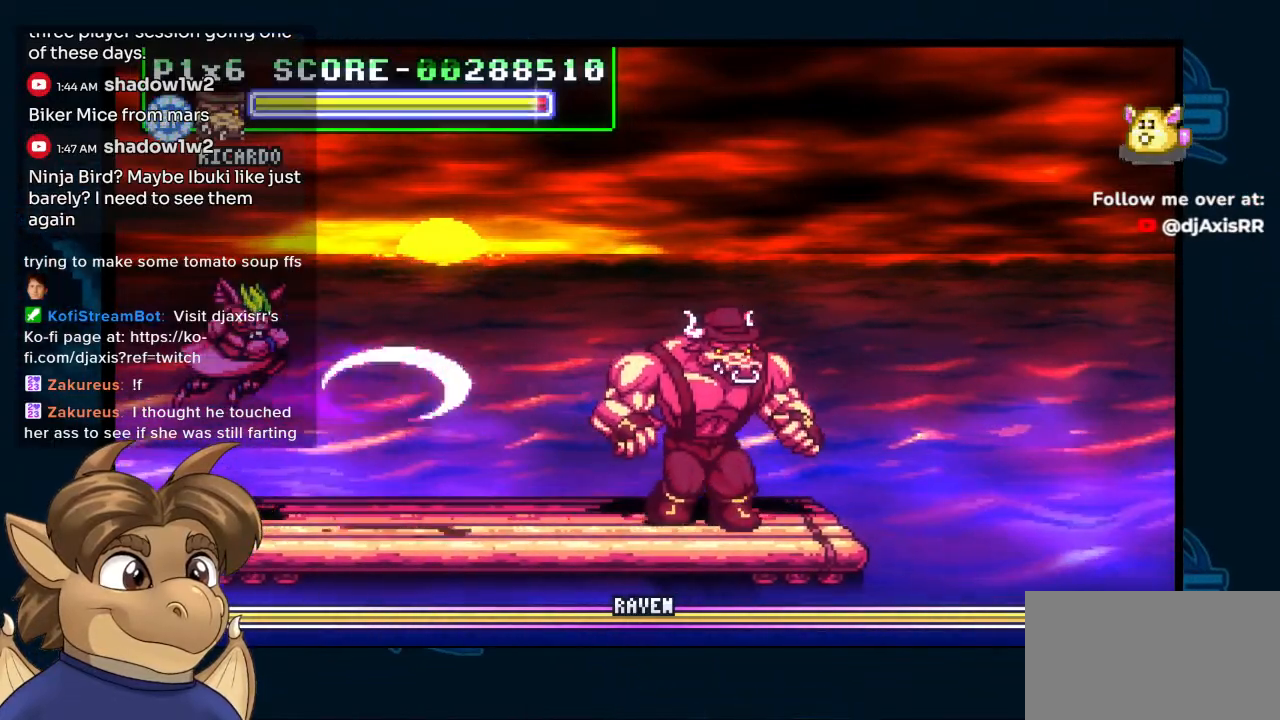
{"buttons": ["DPAD_LEFT"], "left_stick": "center", "right_stick": "center", "events": [[83, "DPAD_RIGHT", "up"], [83, "R1", "up"], [100, "DPAD_LEFT", "down"]]}
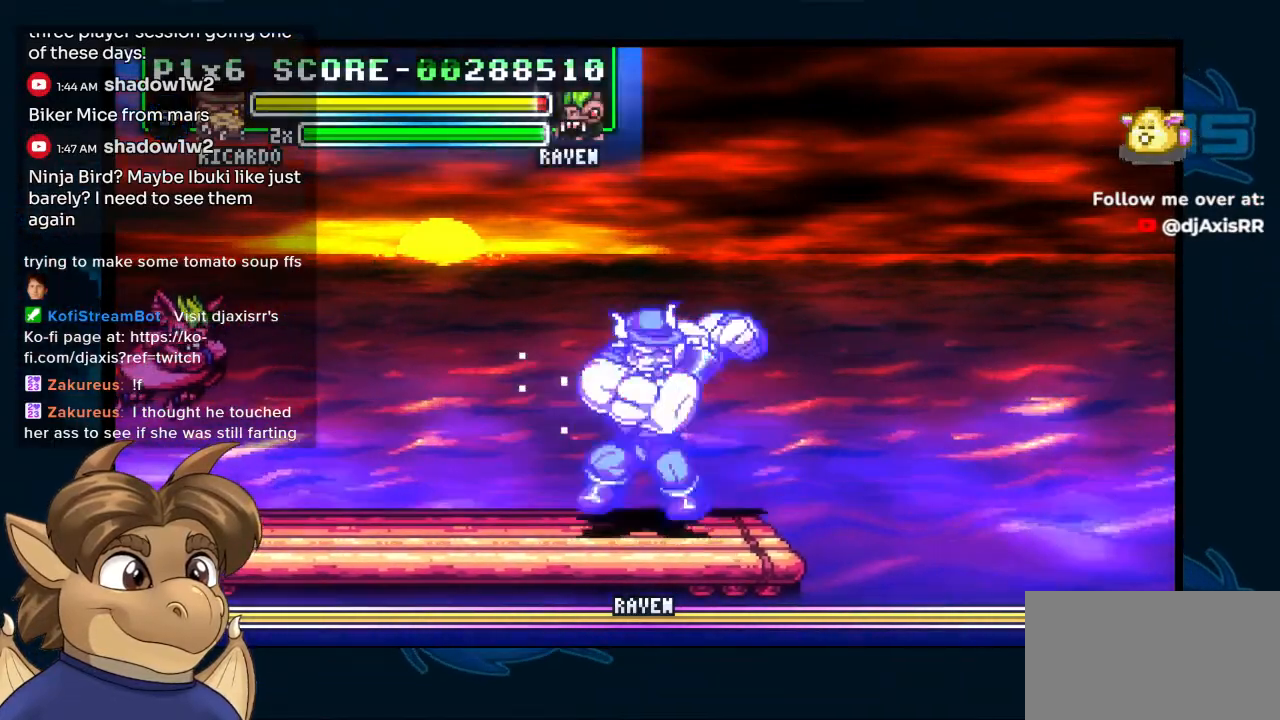
{"buttons": ["DPAD_LEFT"], "left_stick": "center", "right_stick": "center", "events": []}
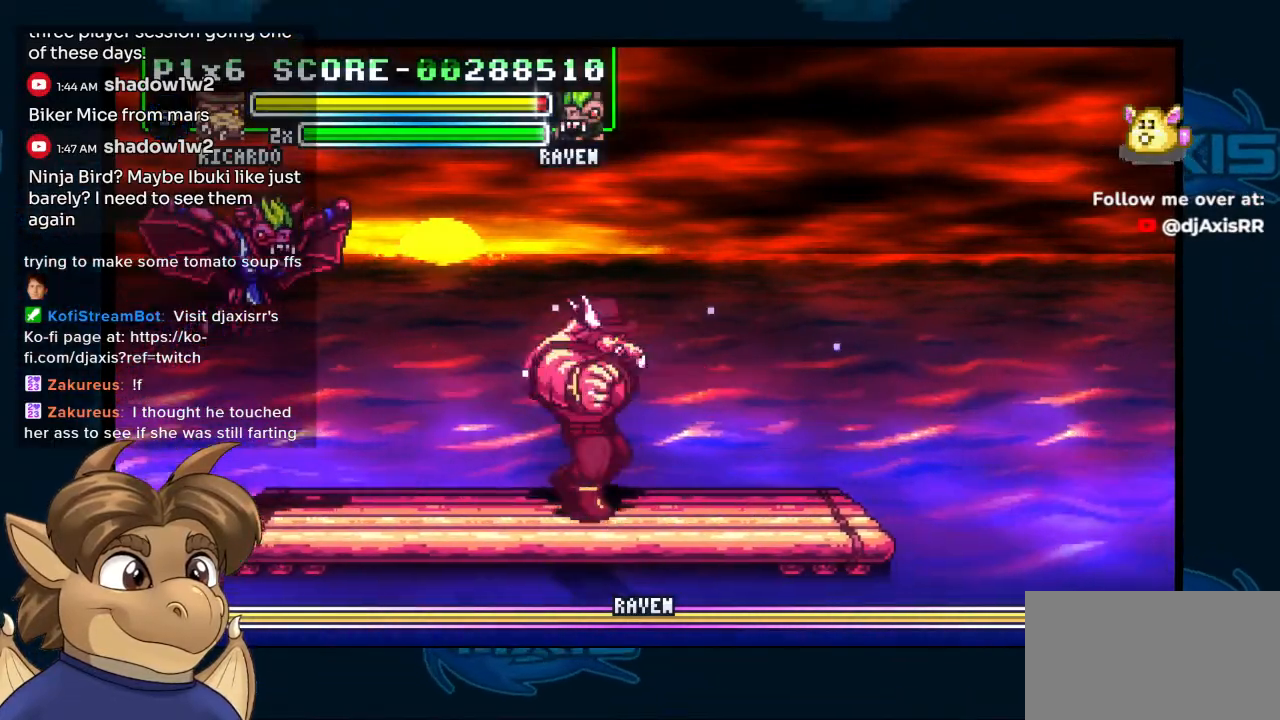
{"buttons": ["DPAD_LEFT"], "left_stick": "center", "right_stick": "center", "events": [[133, "DPAD_LEFT", "up"], [267, "DPAD_LEFT", "down"]]}
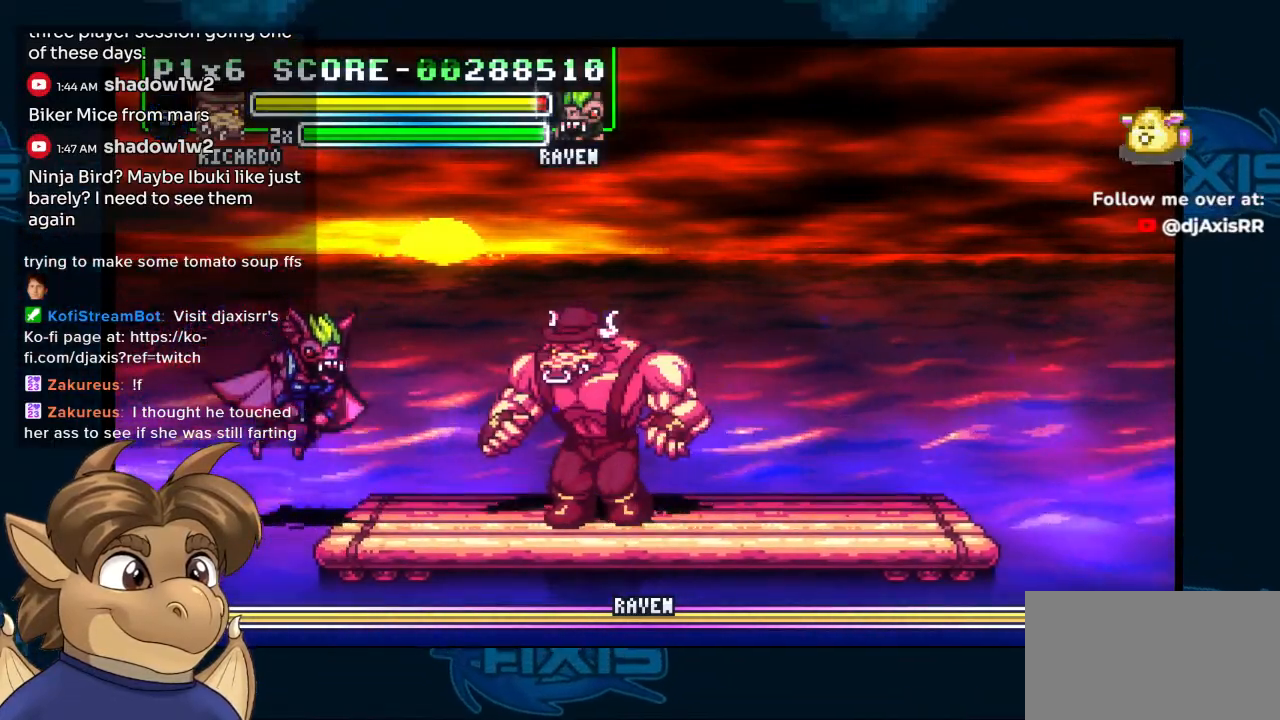
{"buttons": ["Y"], "left_stick": "center", "right_stick": "center", "events": [[100, "DPAD_DOWN", "down"], [100, "DPAD_LEFT", "up"], [200, "DPAD_LEFT", "down"], [217, "DPAD_DOWN", "up"], [233, "DPAD_UP", "down"], [300, "Y", "down"], [350, "DPAD_LEFT", "up"], [383, "Y", "up"], [450, "DPAD_UP", "up"], [467, "Y", "down"]]}
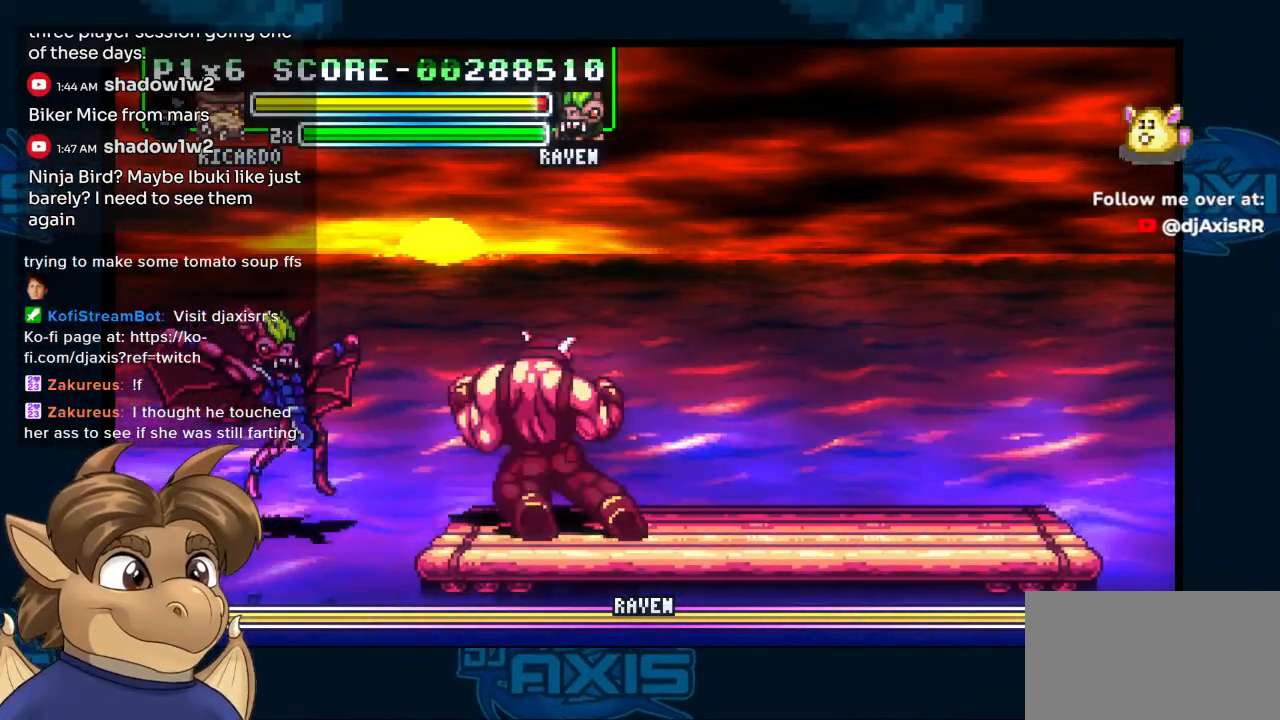
{"buttons": ["Y", "DPAD_RIGHT"], "left_stick": "center", "right_stick": "center", "events": [[67, "Y", "up"], [100, "DPAD_RIGHT", "down"], [117, "Y", "down"]]}
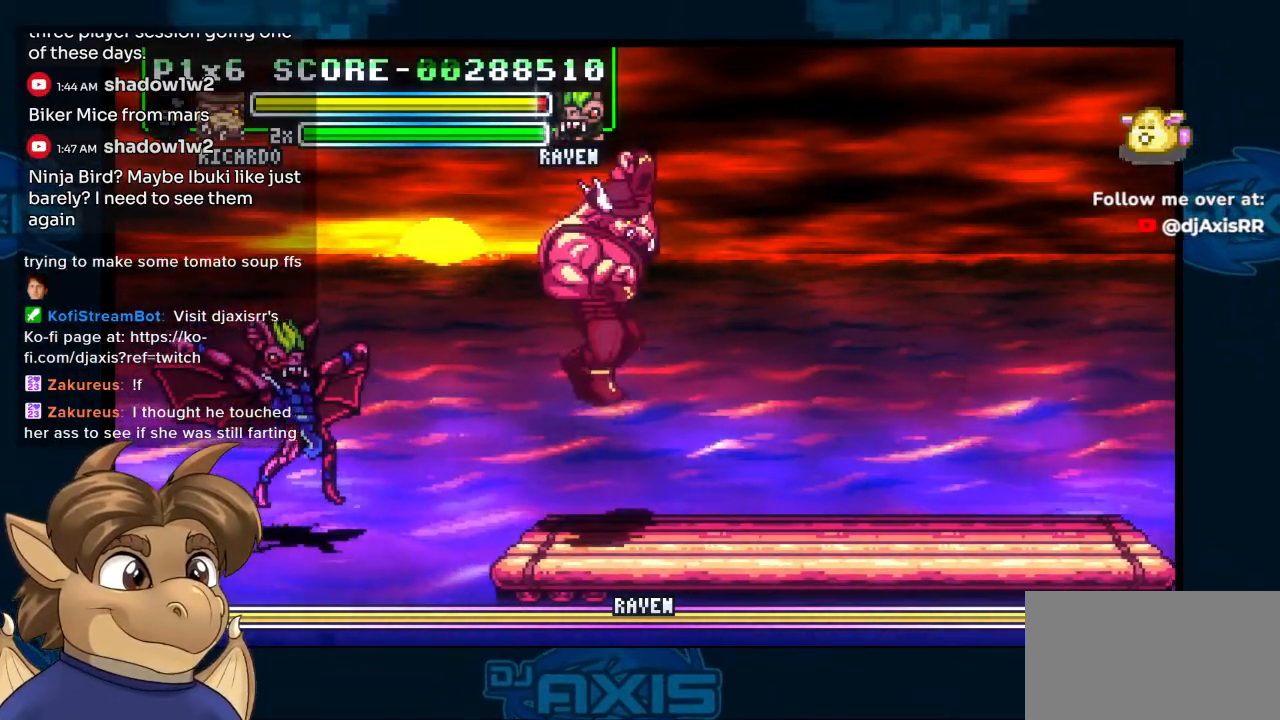
{"buttons": ["DPAD_RIGHT"], "left_stick": "center", "right_stick": "center", "events": [[317, "Y", "up"]]}
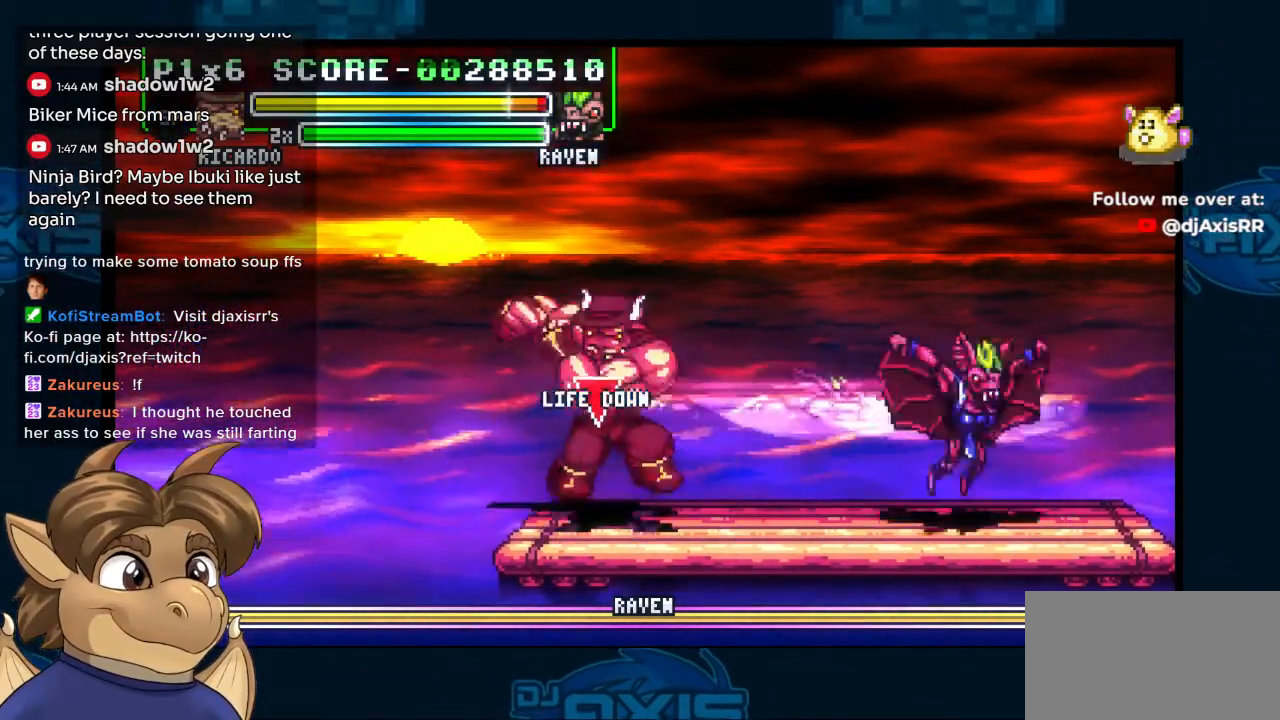
{"buttons": ["DPAD_RIGHT"], "left_stick": "center", "right_stick": "center", "events": []}
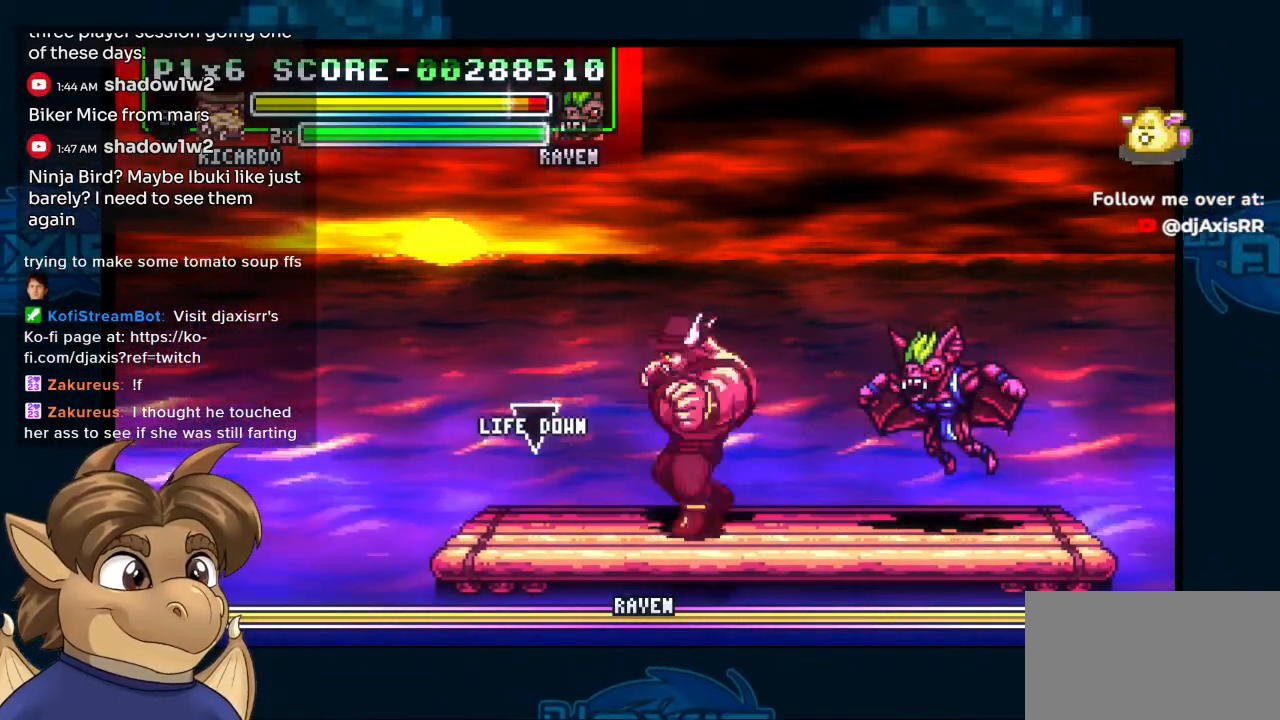
{"buttons": ["DPAD_RIGHT"], "left_stick": "center", "right_stick": "center", "events": []}
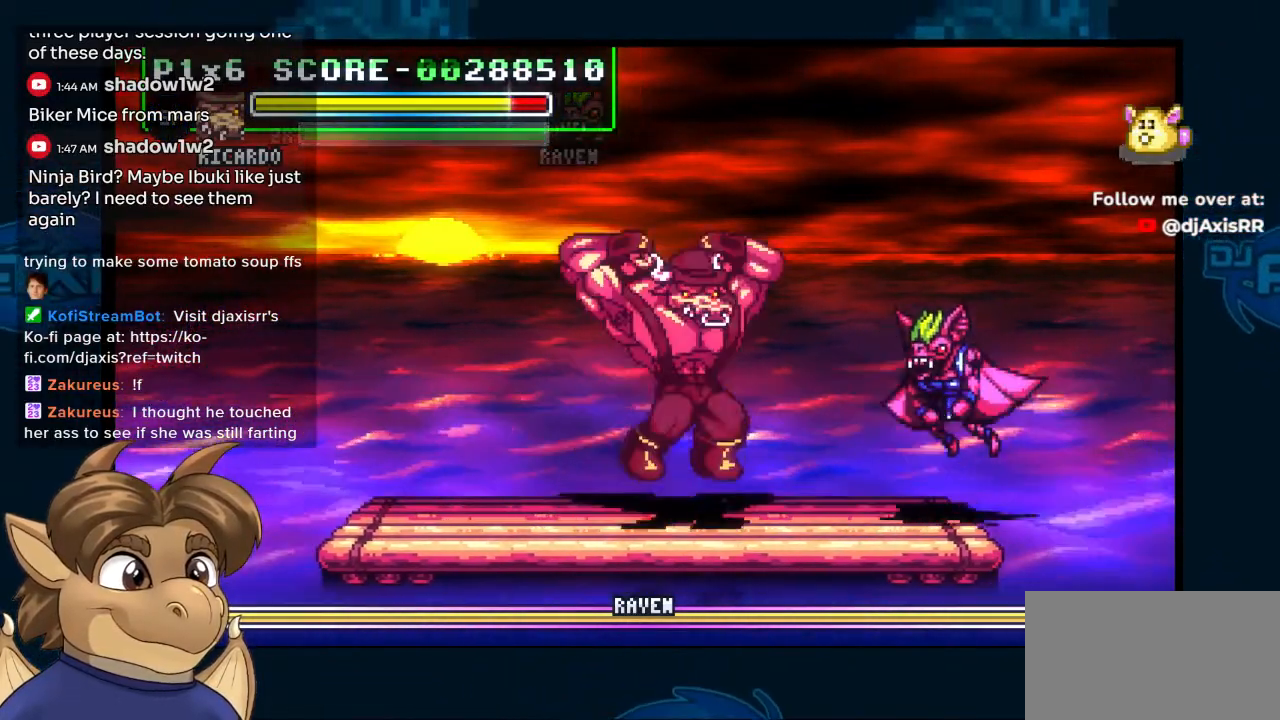
{"buttons": [], "left_stick": "center", "right_stick": "center", "events": [[233, "Y", "down"], [333, "Y", "up"], [400, "DPAD_RIGHT", "up"]]}
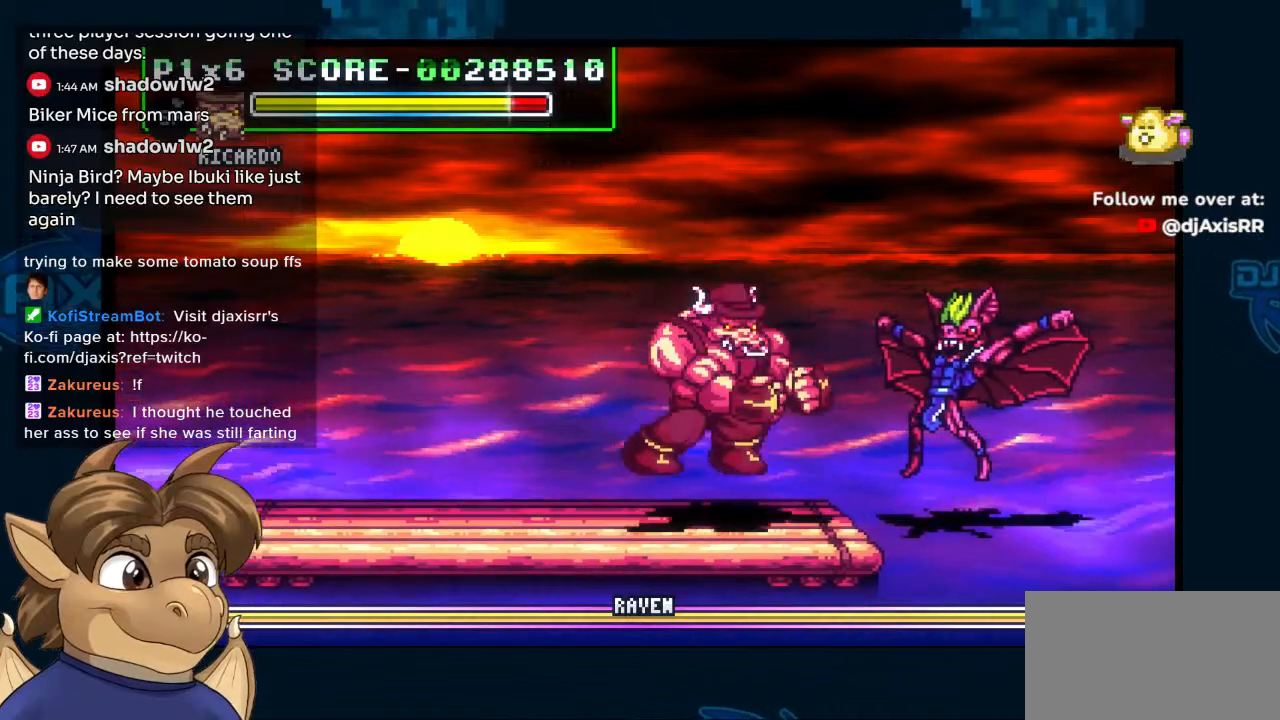
{"buttons": [], "left_stick": "center", "right_stick": "center", "events": []}
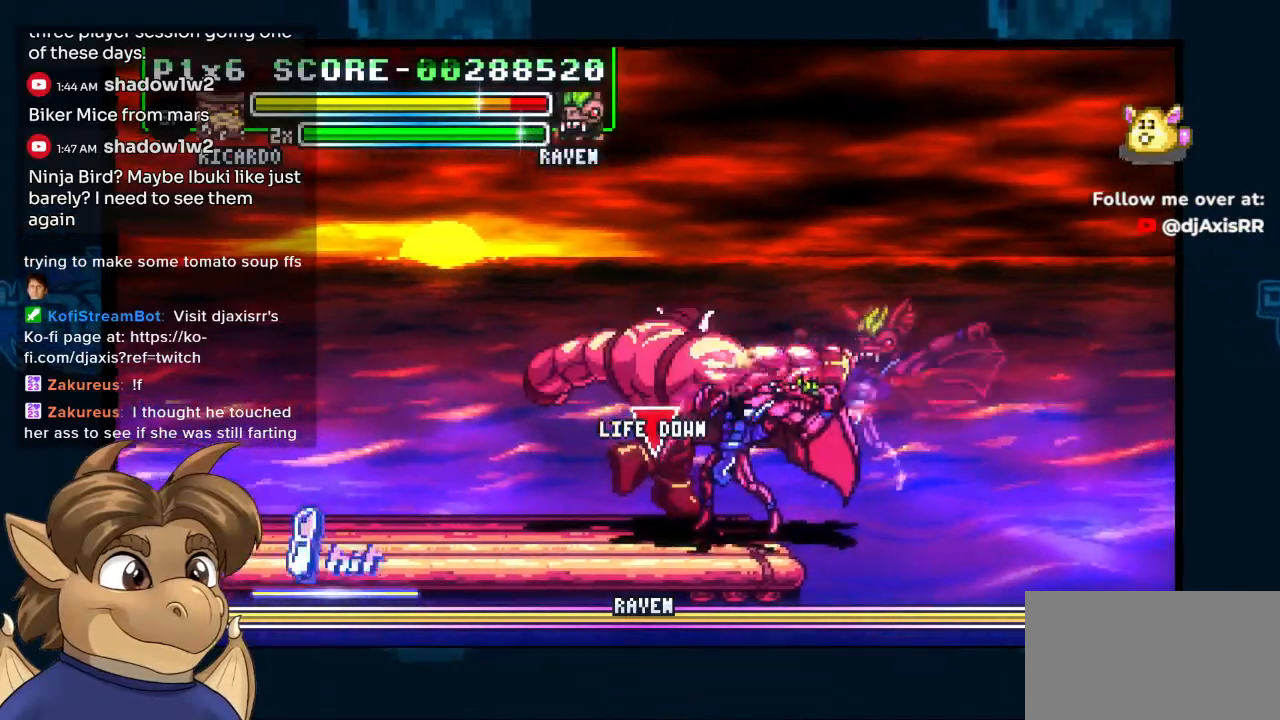
{"buttons": ["DPAD_RIGHT"], "left_stick": "center", "right_stick": "center", "events": [[117, "DPAD_LEFT", "down"], [433, "DPAD_LEFT", "up"], [467, "DPAD_RIGHT", "down"]]}
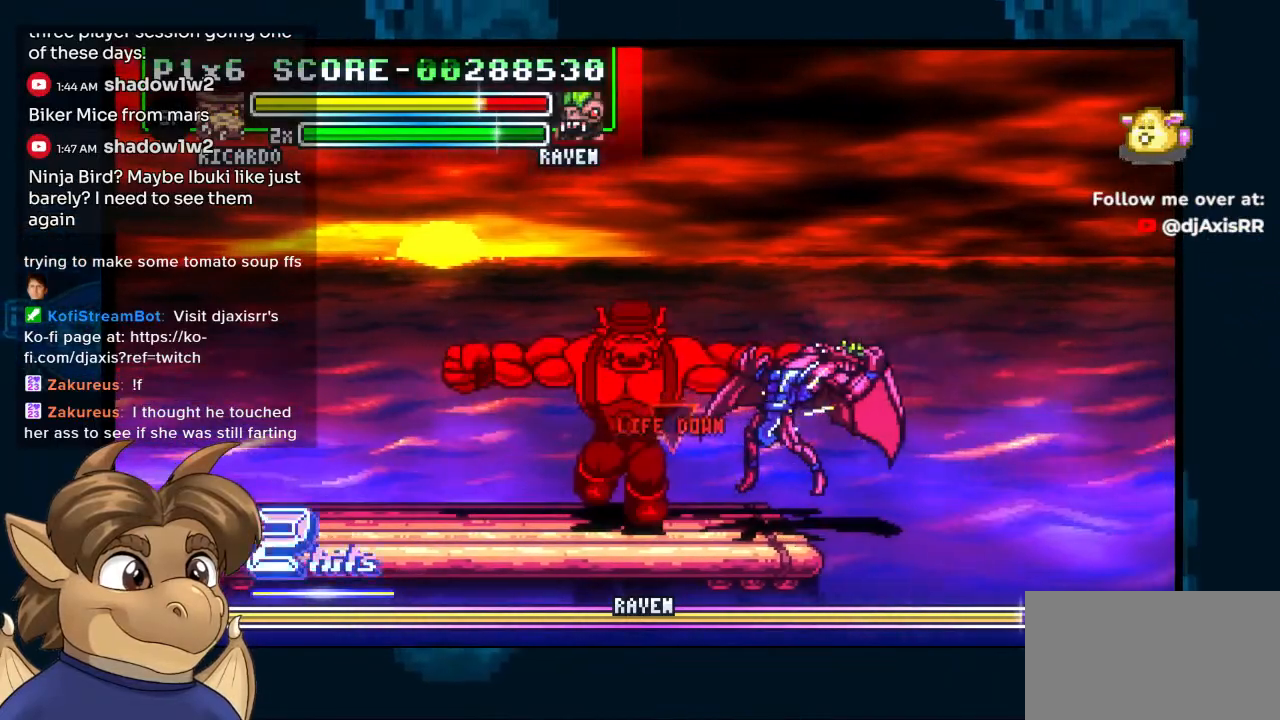
{"buttons": ["Y", "DPAD_RIGHT"], "left_stick": "center", "right_stick": "center", "events": [[317, "Y", "down"], [417, "Y", "up"], [483, "Y", "down"]]}
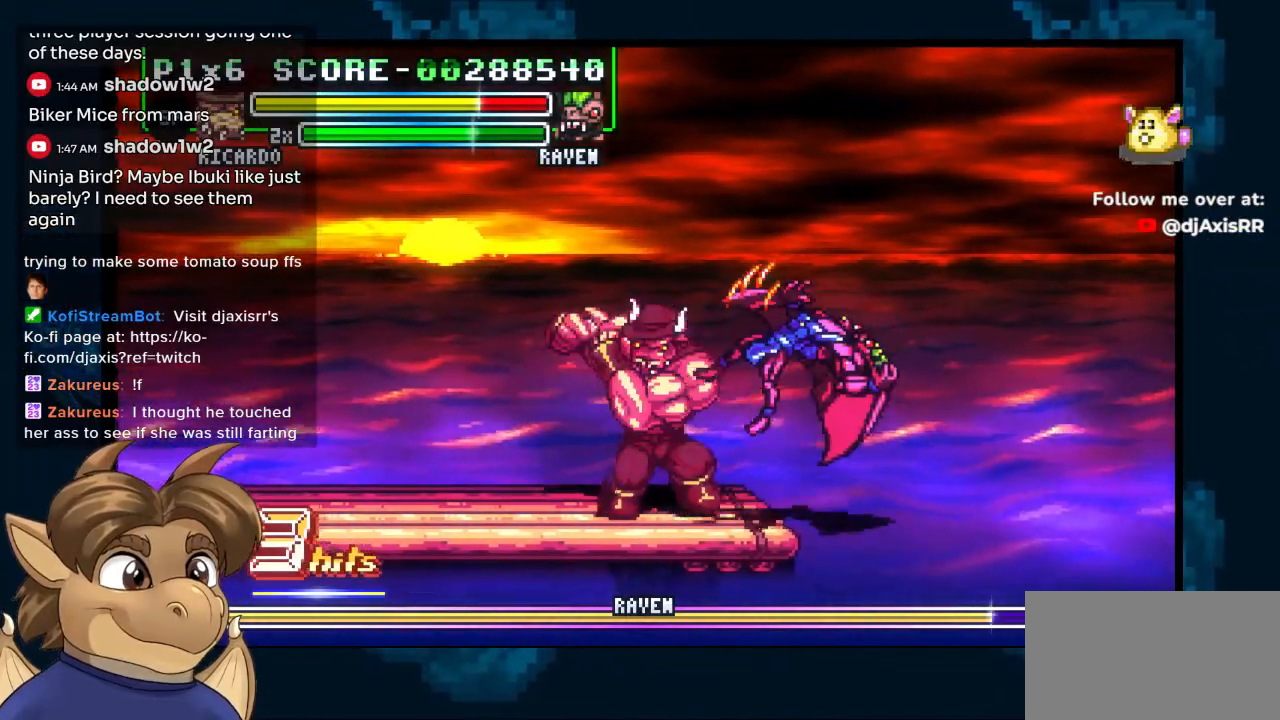
{"buttons": ["Y"], "left_stick": "center", "right_stick": "center", "events": [[317, "DPAD_RIGHT", "up"]]}